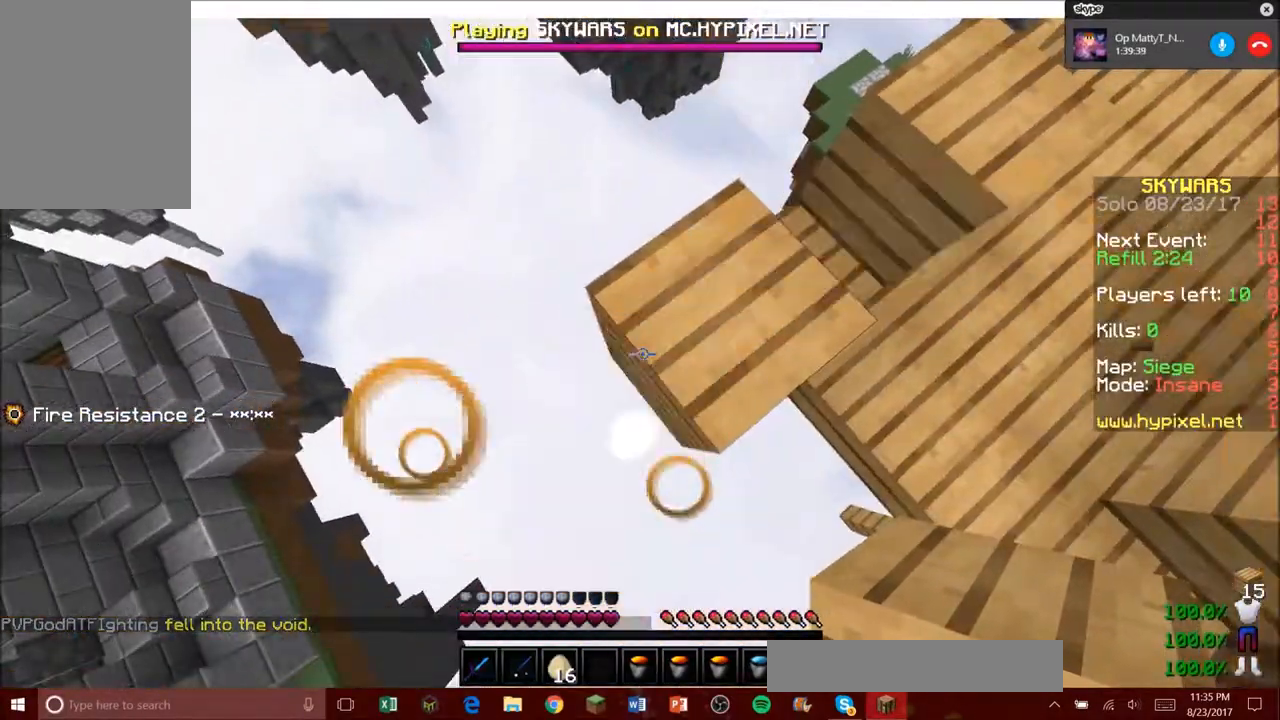
Gameplay with keyboard and mouse; each line is a JSON object with the keys and mouse buttons held at the frame after it. "events" lists presses ("down") and releases ("up") of "a", "d", "s", "w", "mouse_left" and "mouse_right" between this image and that frame as [ms after this image, input, new state], when the widget could be followed in between. "mouse_left", "mouse_right" = the "left", "right" buttons of the "mouse" list. No other keys are recorded. Fast repeated clicks can show as one long hold. Mouse movement is not recorded.
{"keys": ["a", "s"], "mouse": ["right"], "events": []}
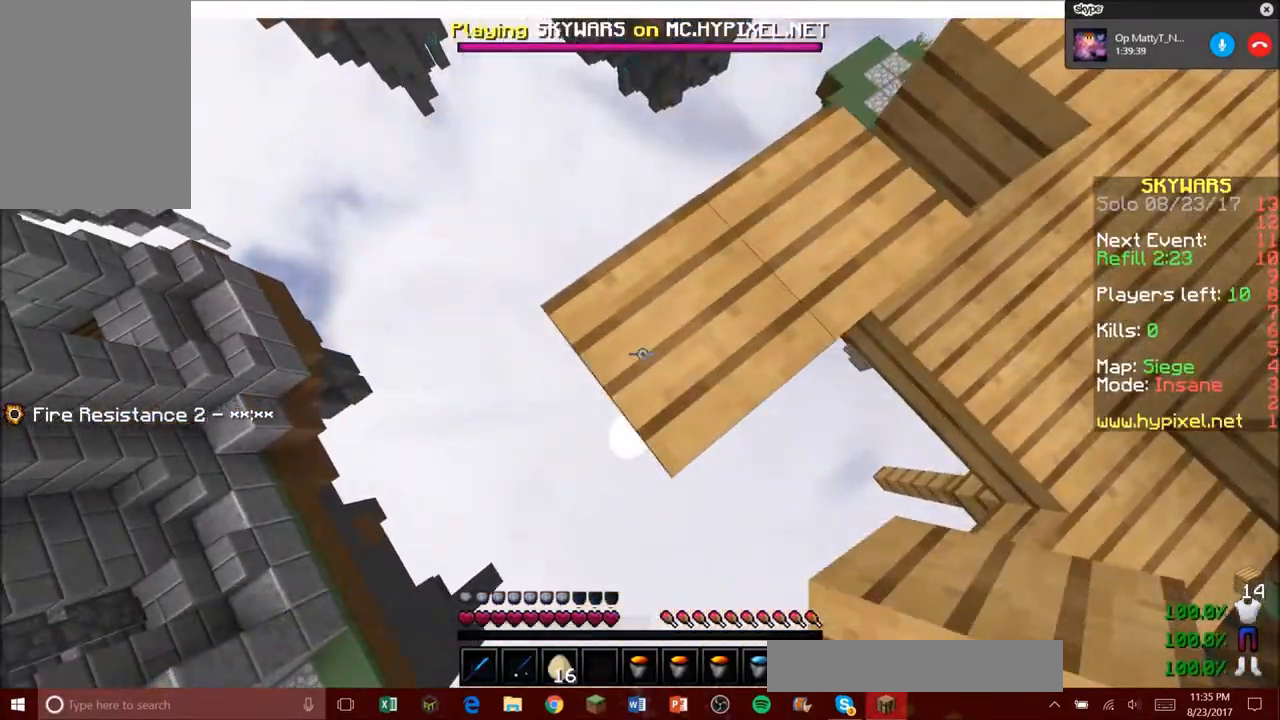
{"keys": ["a", "s"], "mouse": ["right"], "events": []}
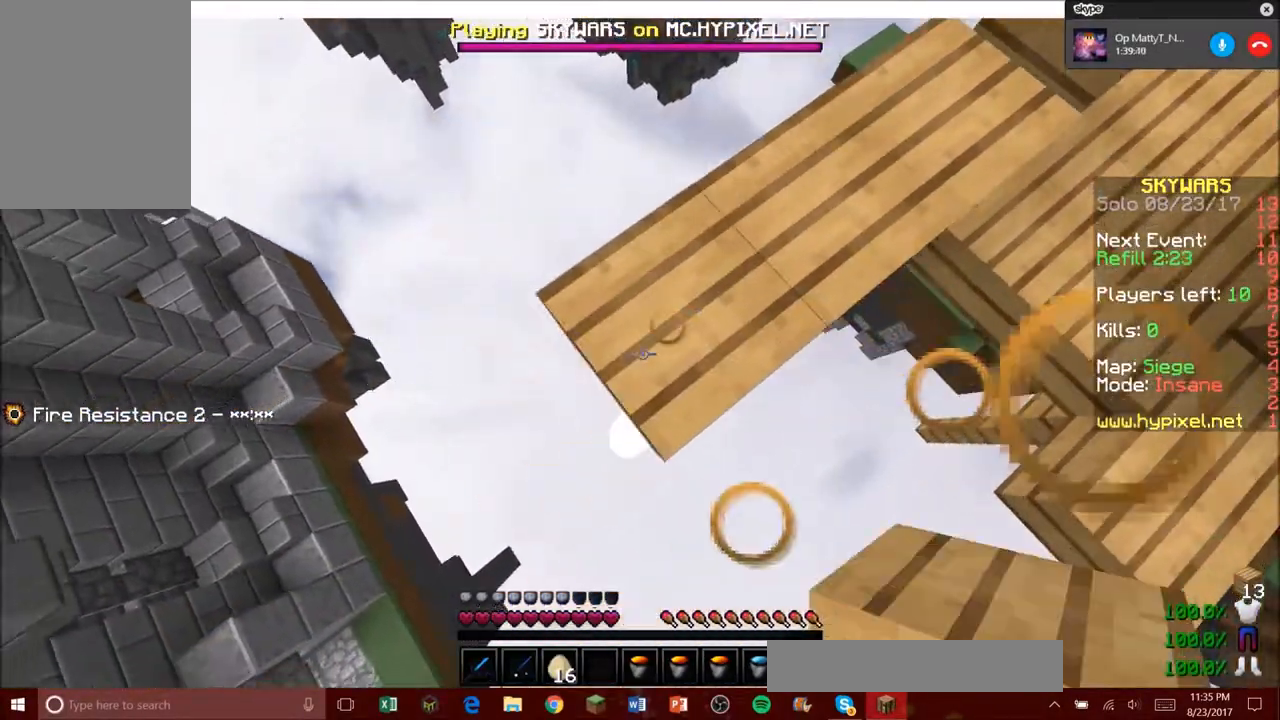
{"keys": ["a", "s"], "mouse": ["right"], "events": []}
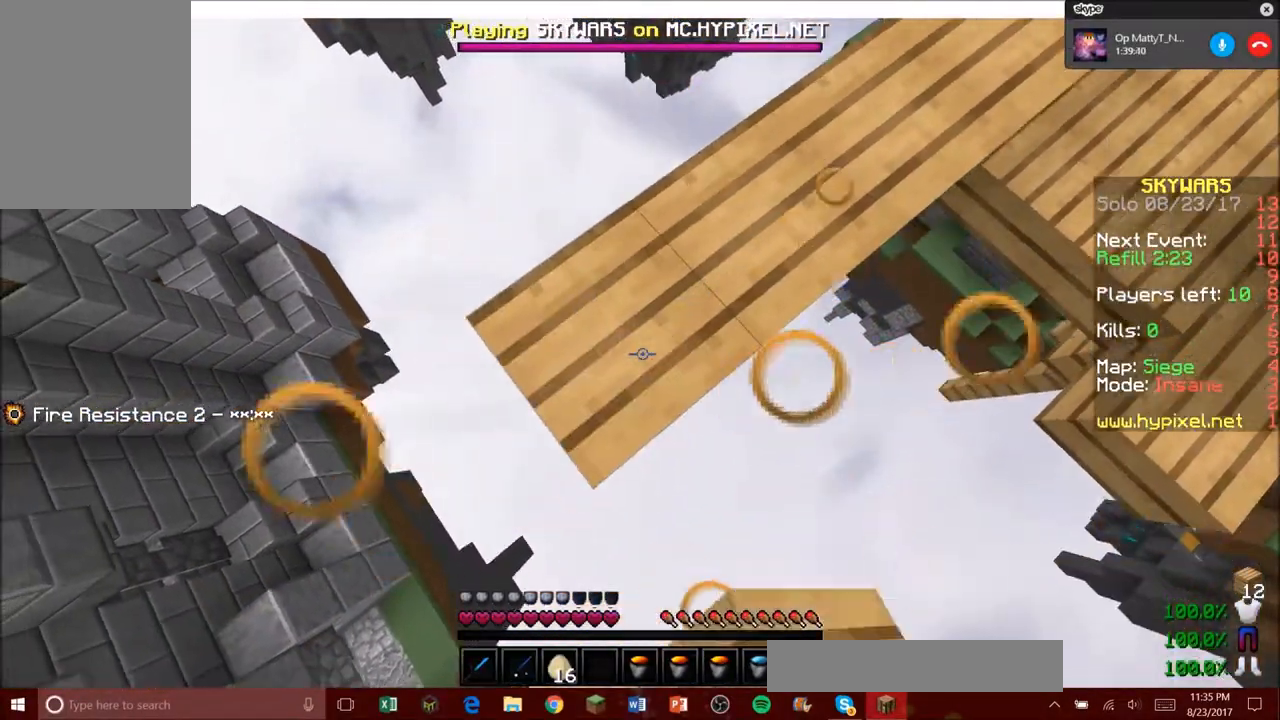
{"keys": ["a", "s"], "mouse": ["right"], "events": []}
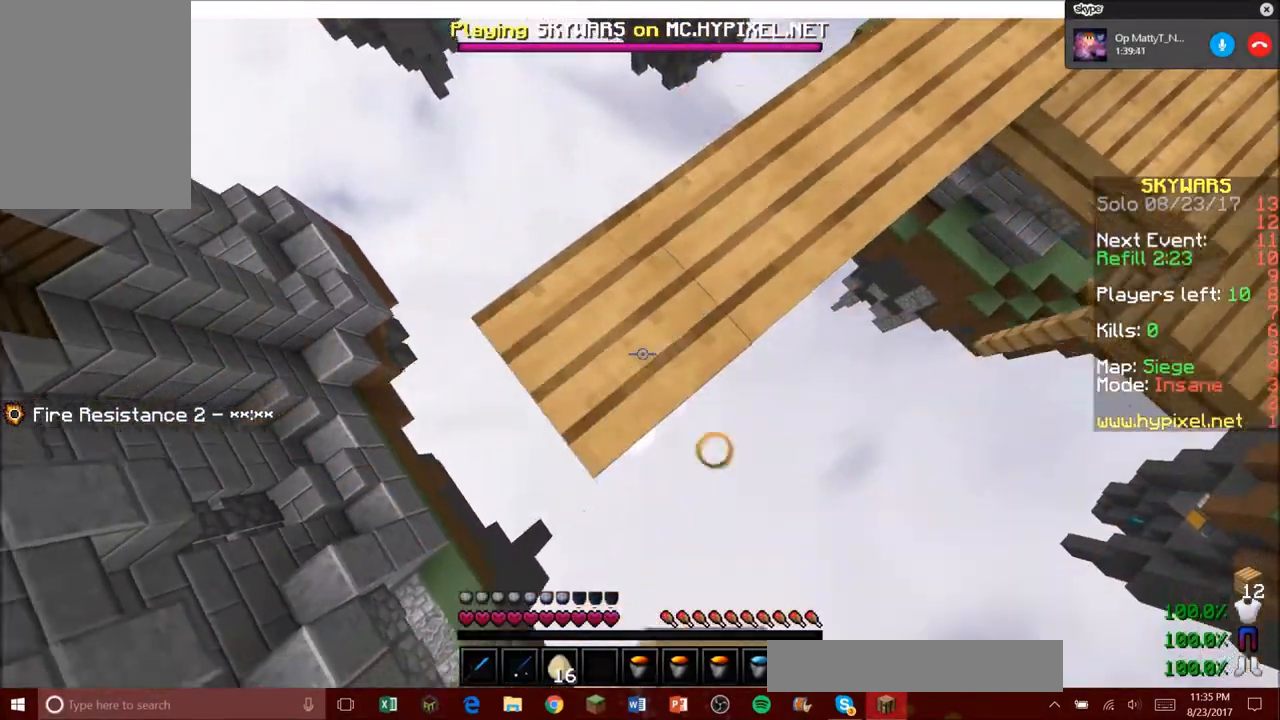
{"keys": ["a", "s"], "mouse": ["right"], "events": []}
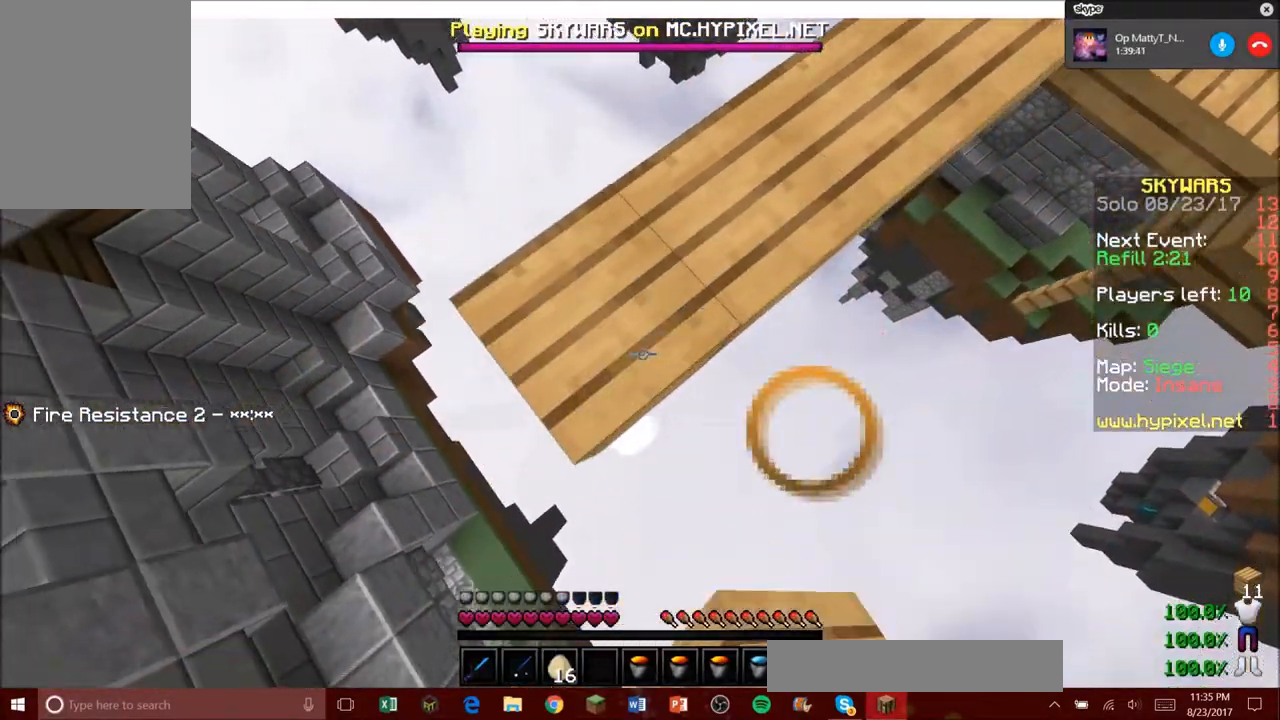
{"keys": ["a", "s"], "mouse": ["right"], "events": []}
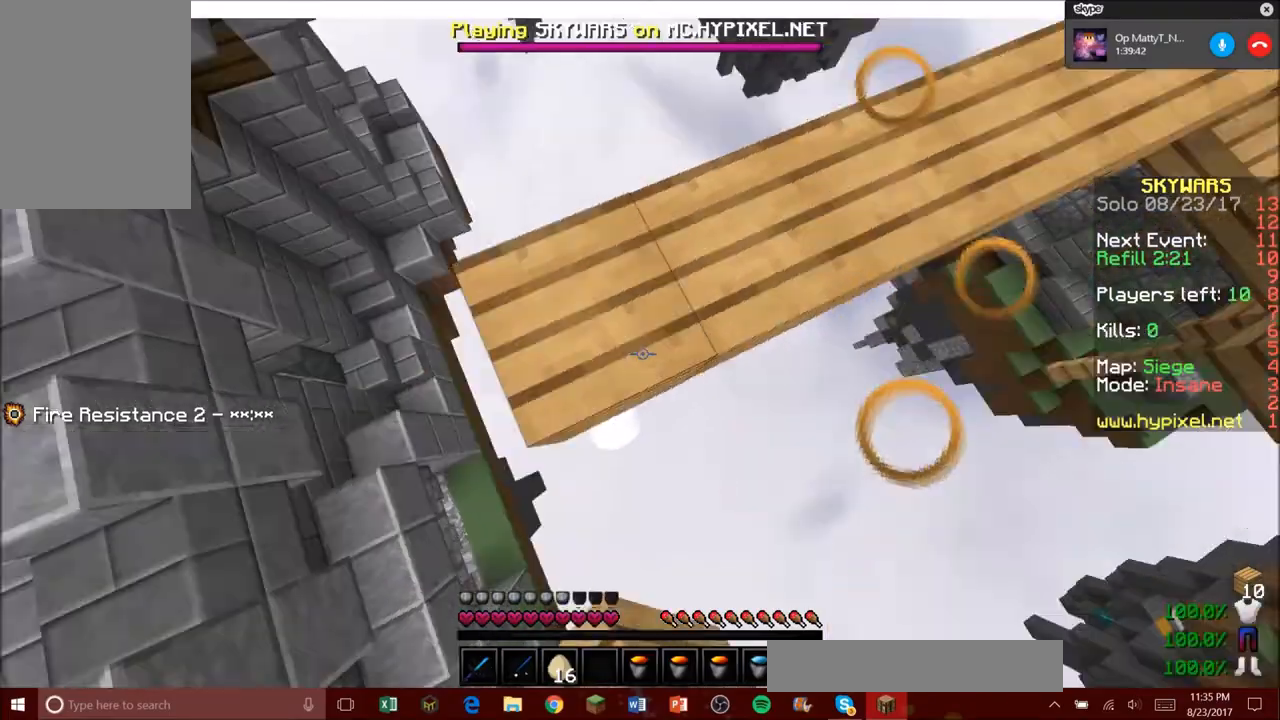
{"keys": ["w"], "mouse": ["right"], "events": [[467, "a", "up"], [467, "s", "up"], [467, "w", "down"]]}
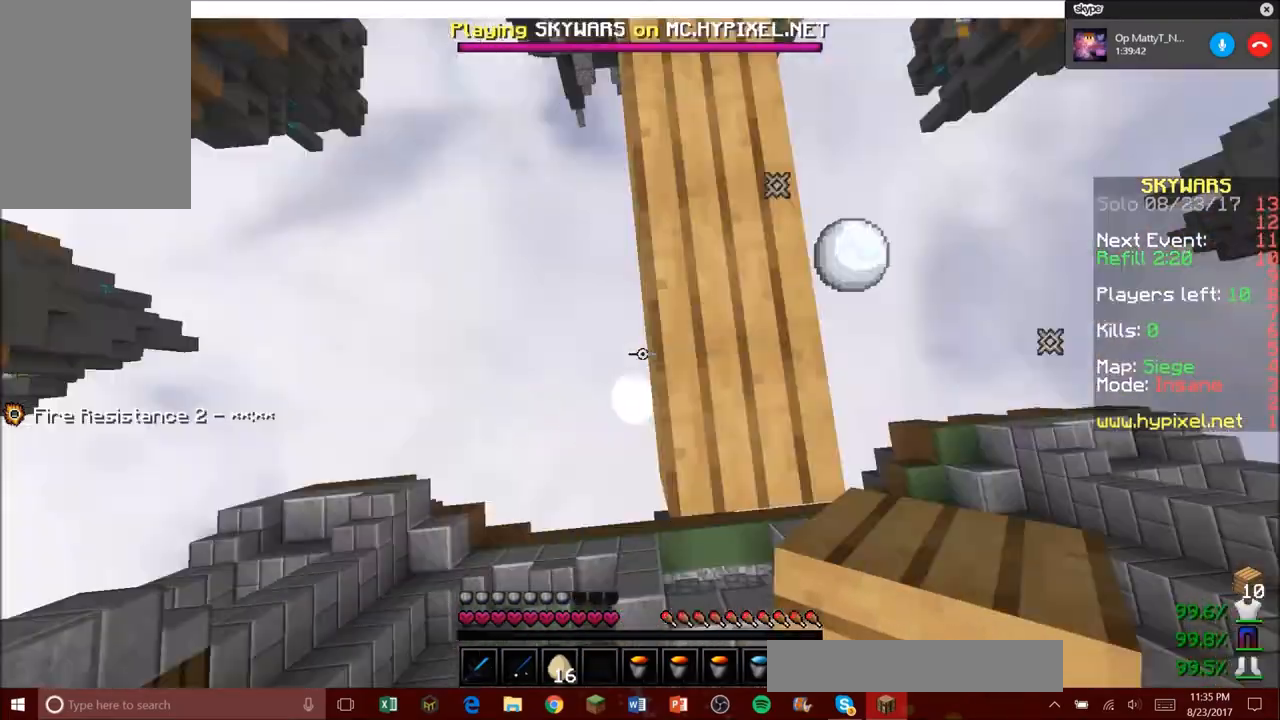
{"keys": ["w"], "mouse": [], "events": [[33, "mouse_right", "up"], [100, "mouse_right", "down"], [433, "mouse_right", "up"]]}
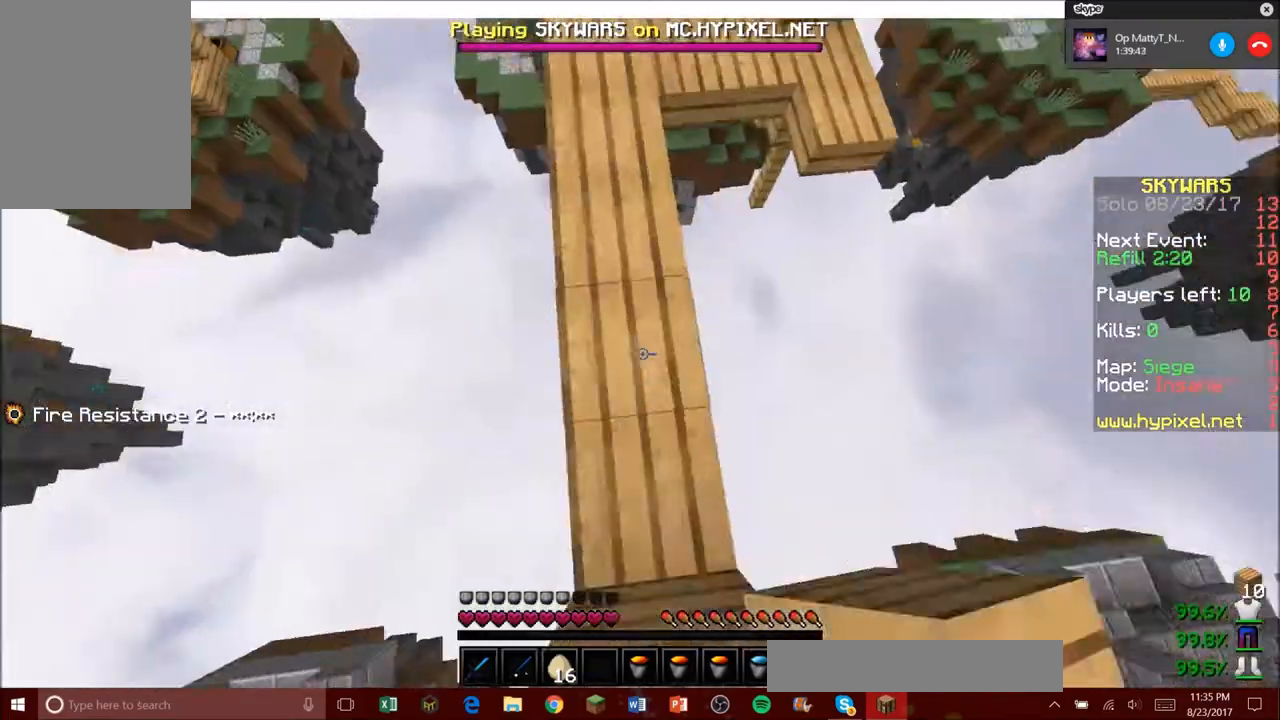
{"keys": ["w"], "mouse": ["right"], "events": [[134, "mouse_right", "down"]]}
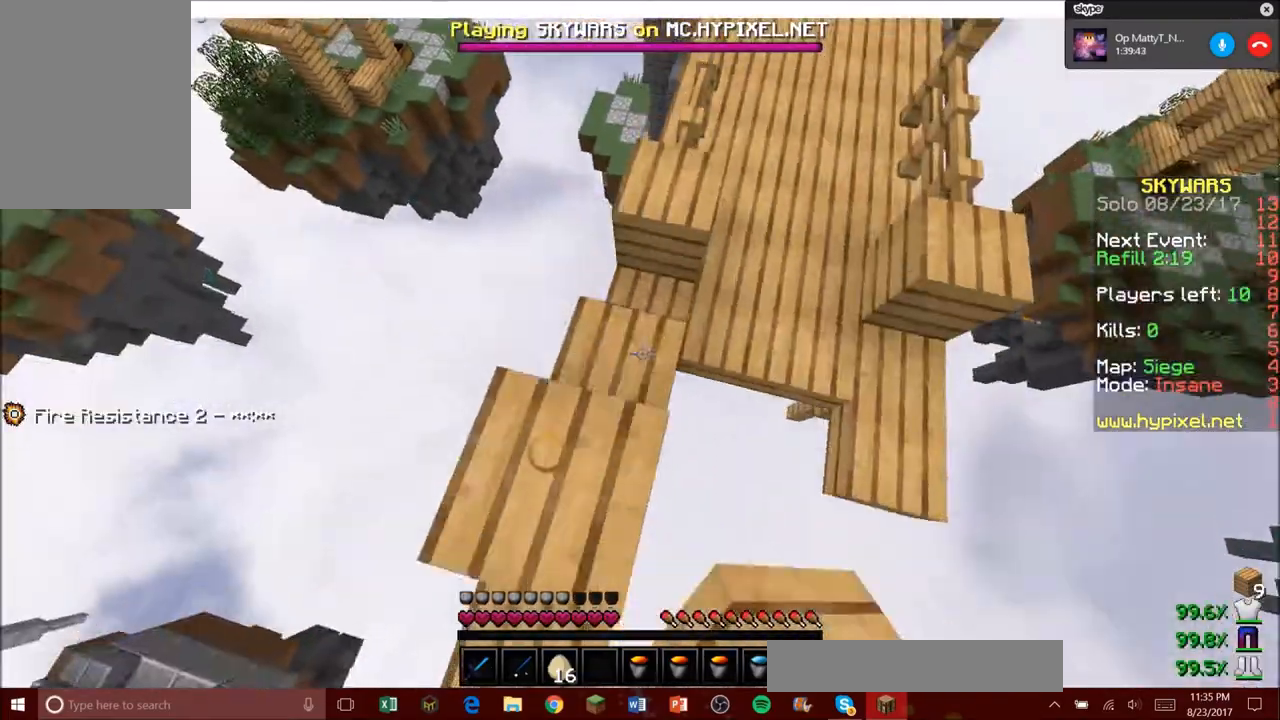
{"keys": [], "mouse": [], "events": [[100, "mouse_right", "up"], [500, "w", "up"]]}
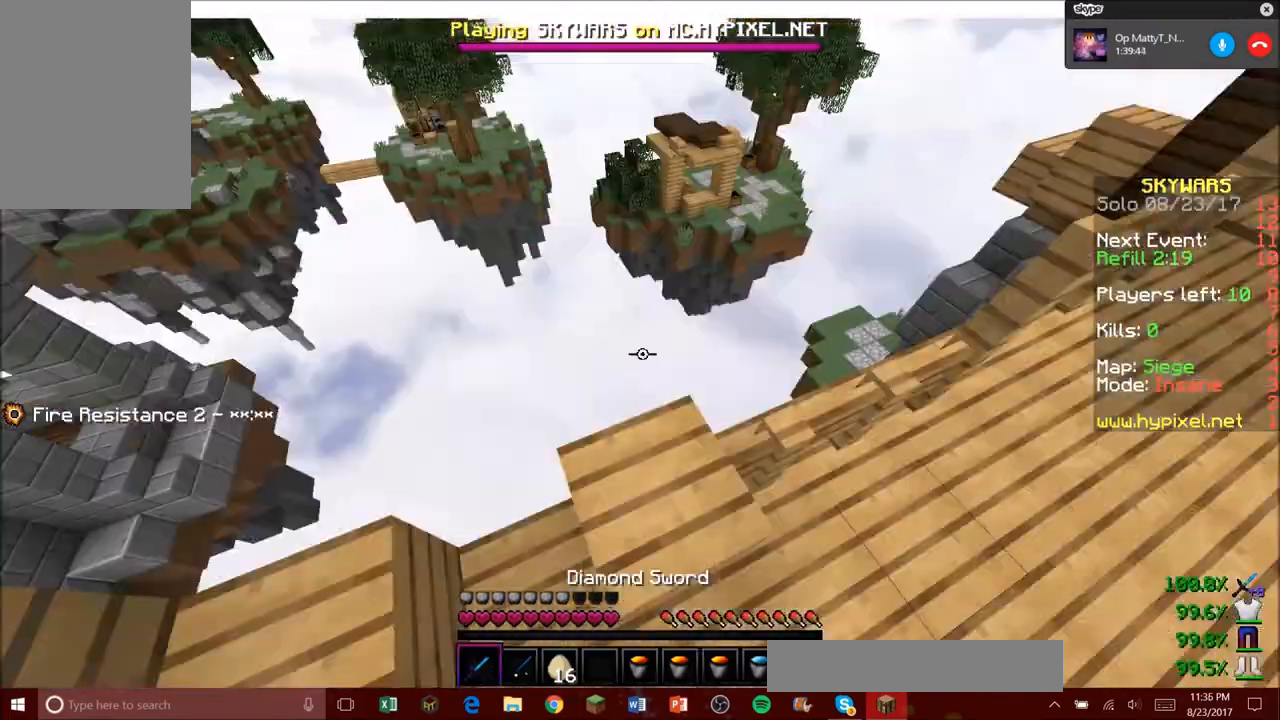
{"keys": [], "mouse": [], "events": [[134, "s", "down"], [334, "s", "up"]]}
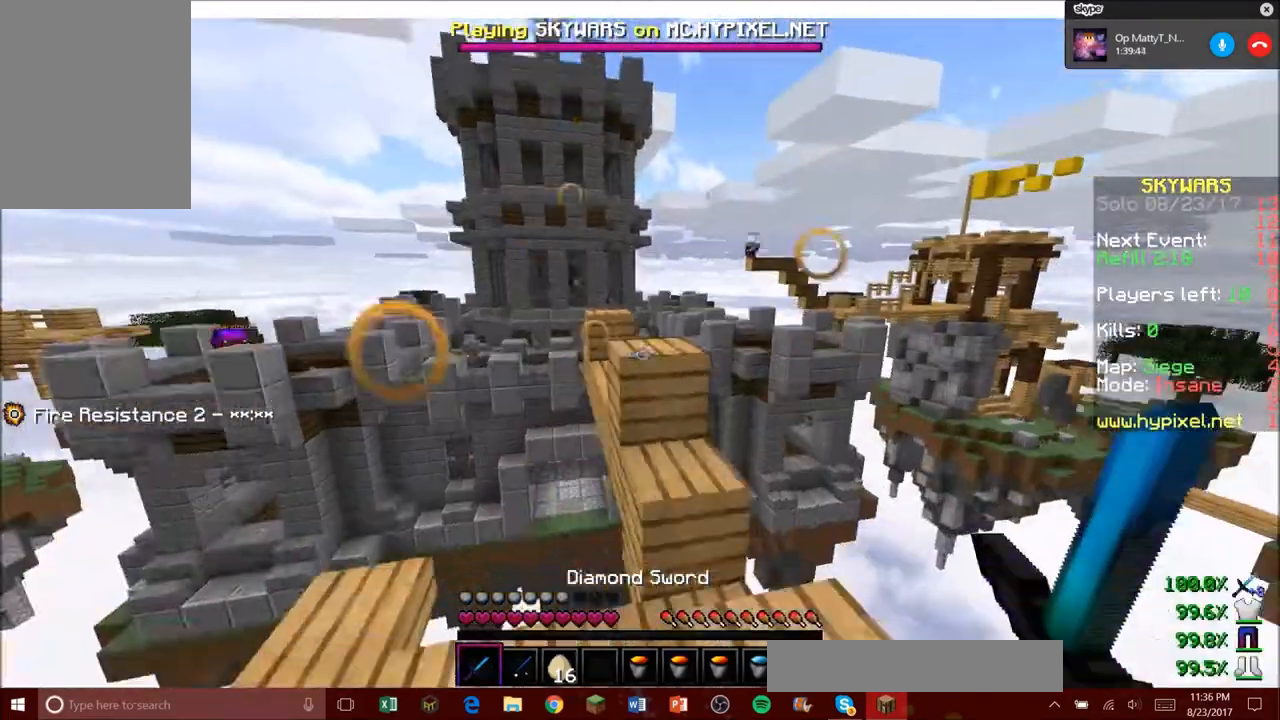
{"keys": [], "mouse": [], "events": [[300, "a", "down"], [500, "a", "up"]]}
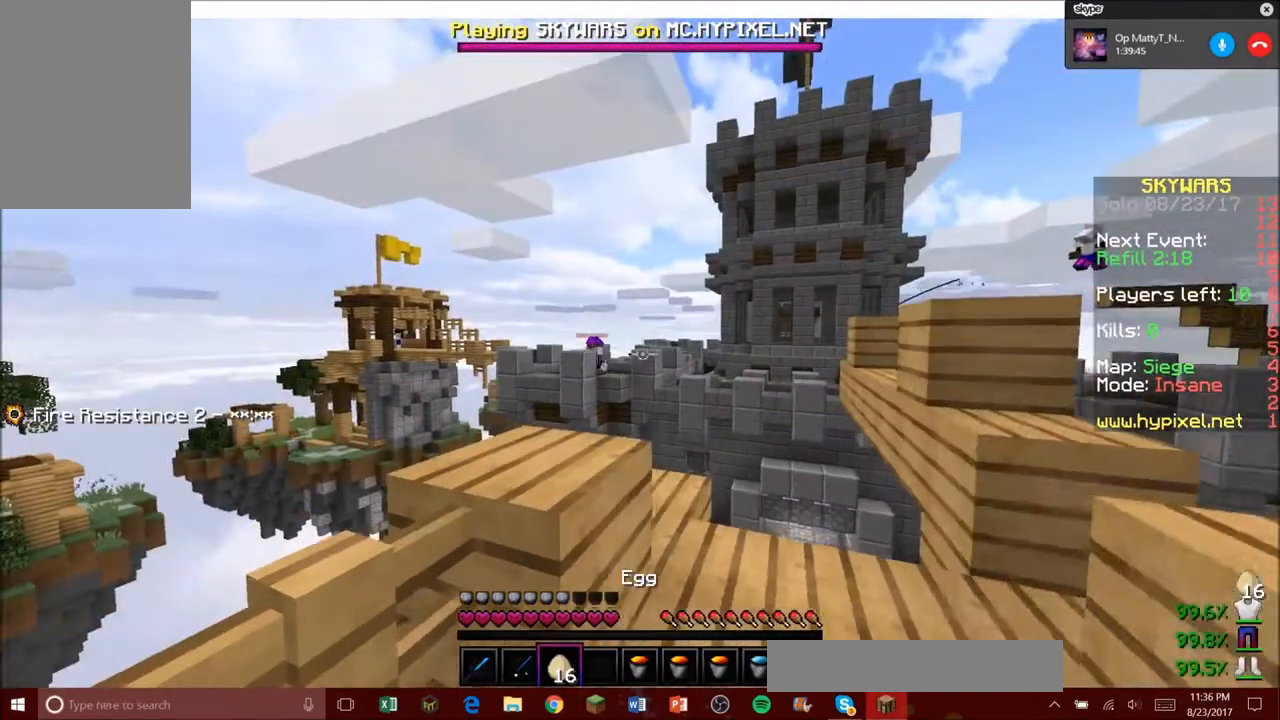
{"keys": [], "mouse": [], "events": [[334, "w", "down"], [467, "w", "up"]]}
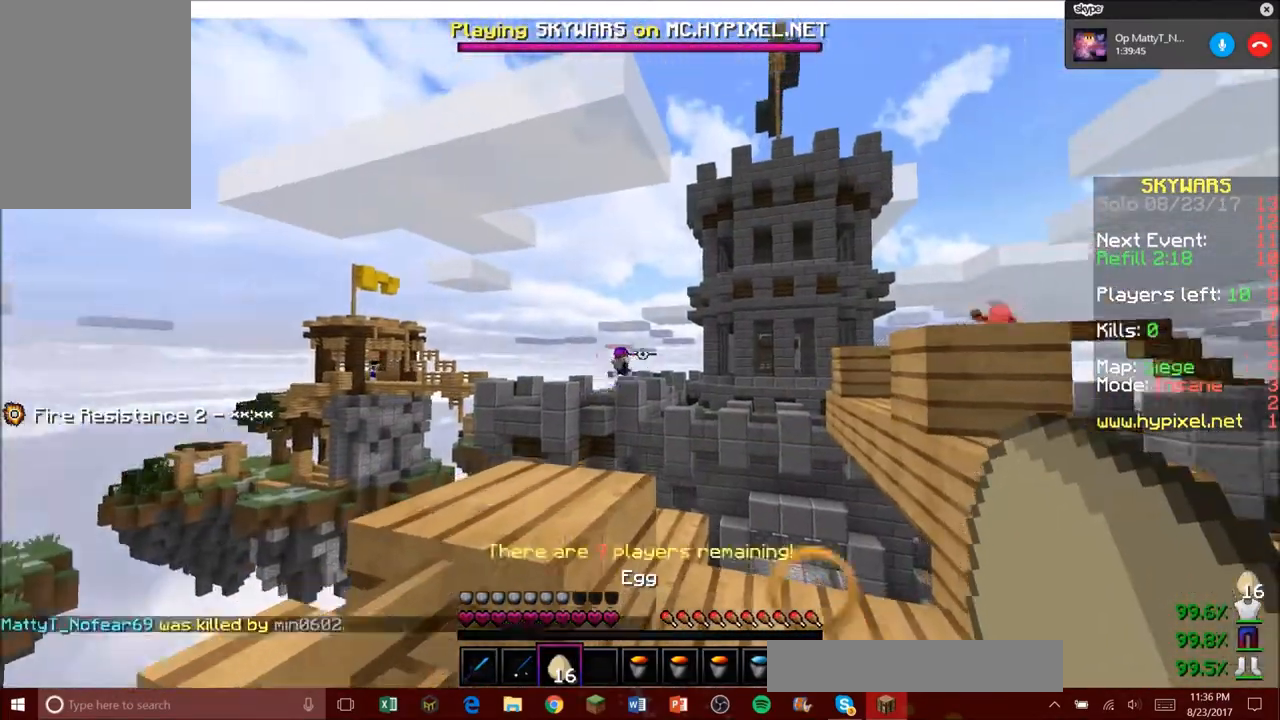
{"keys": [], "mouse": [], "events": []}
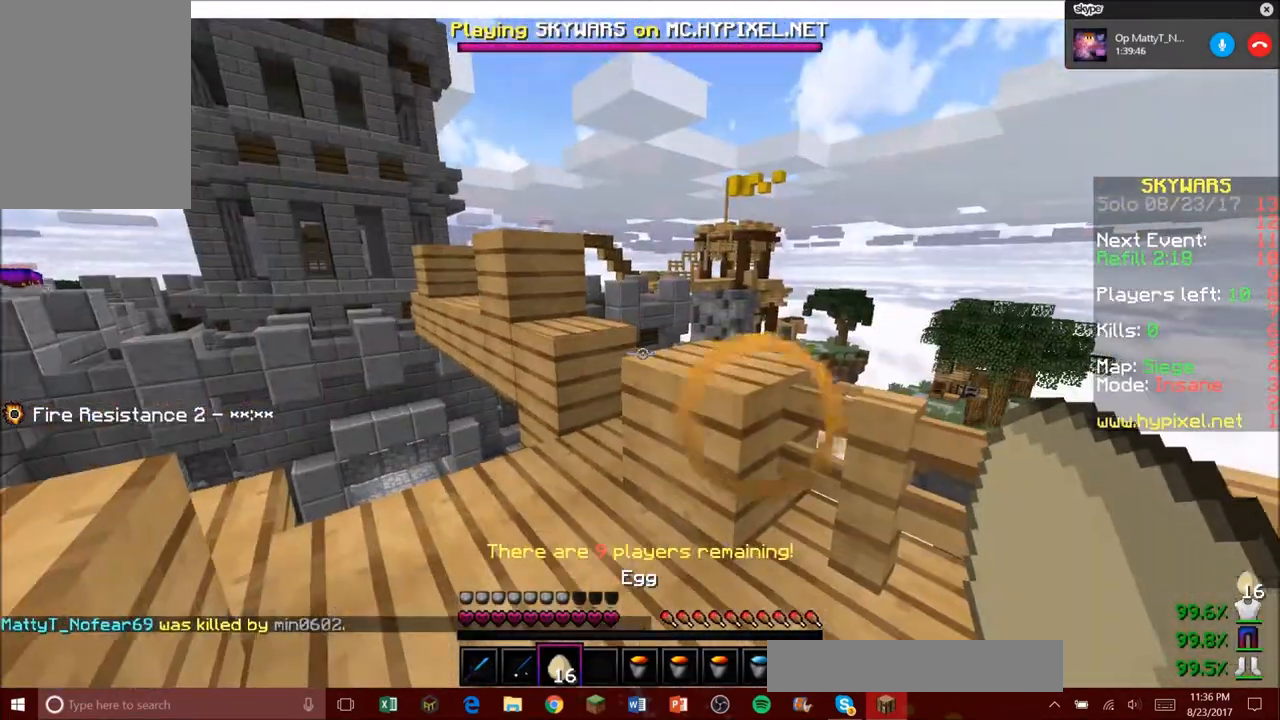
{"keys": ["w"], "mouse": [], "events": [[134, "w", "down"]]}
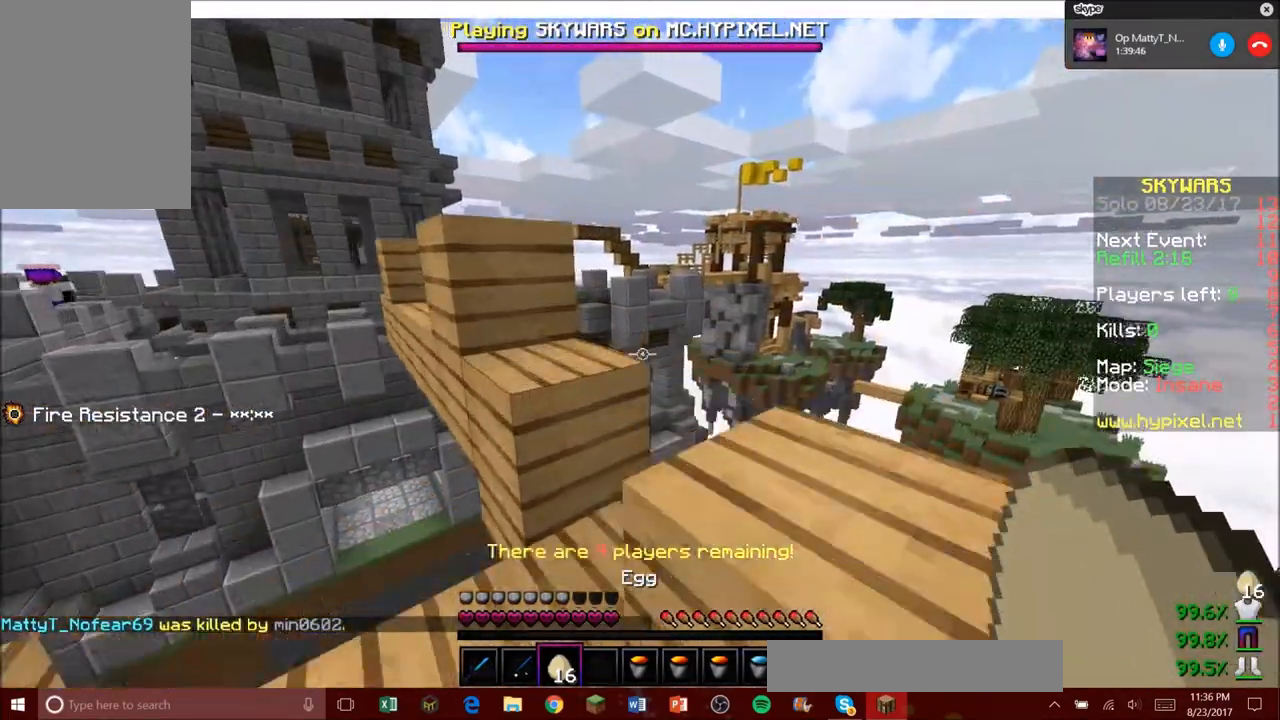
{"keys": [], "mouse": [], "events": [[467, "w", "up"]]}
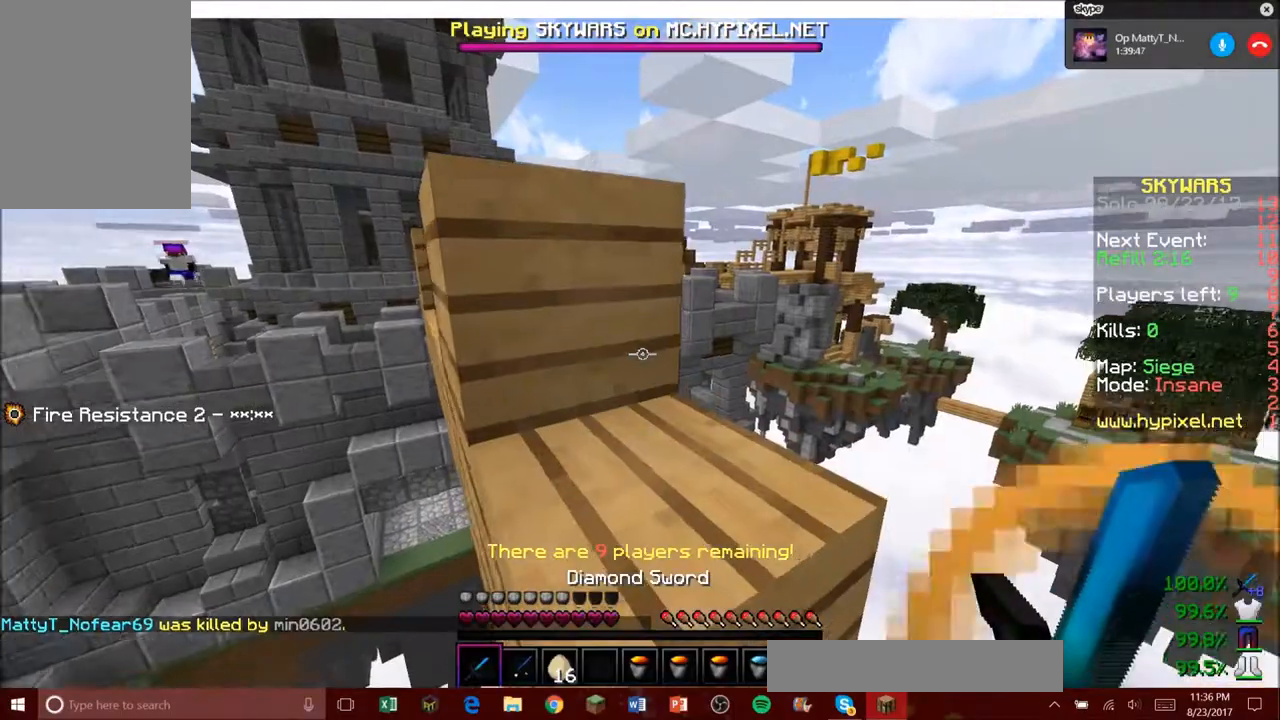
{"keys": ["w"], "mouse": [], "events": [[200, "w", "down"]]}
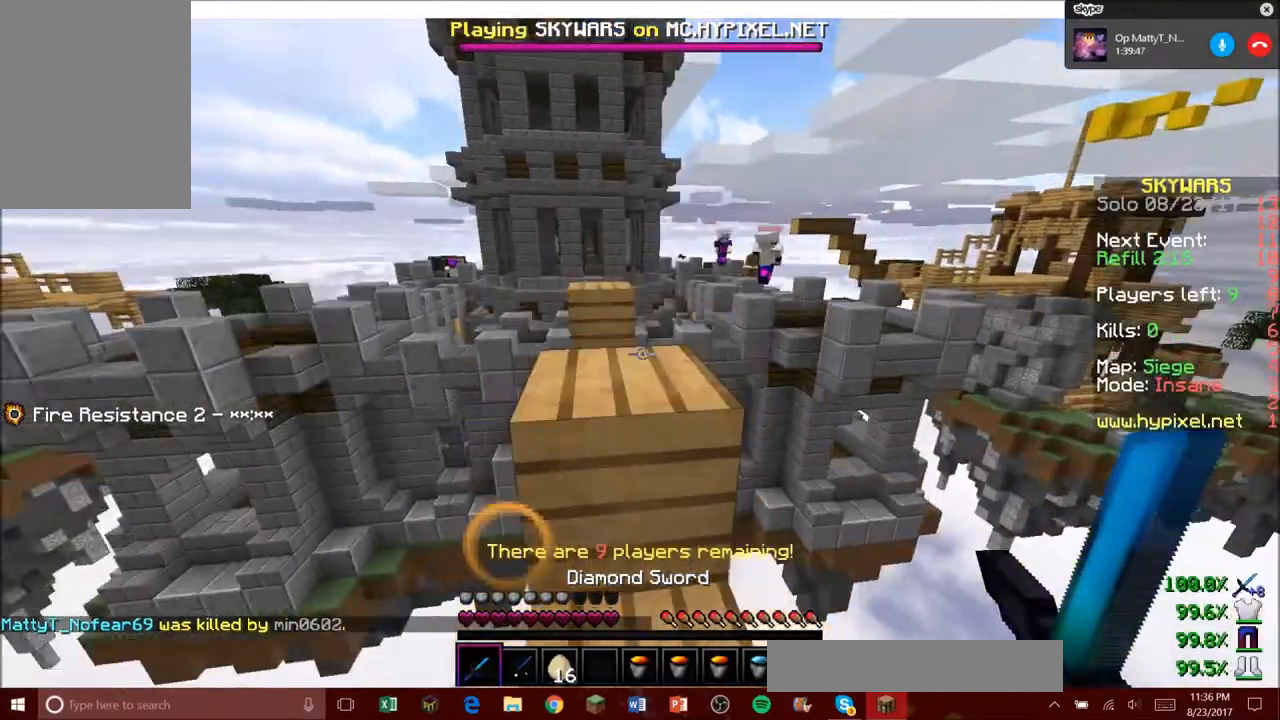
{"keys": ["w"], "mouse": [], "events": []}
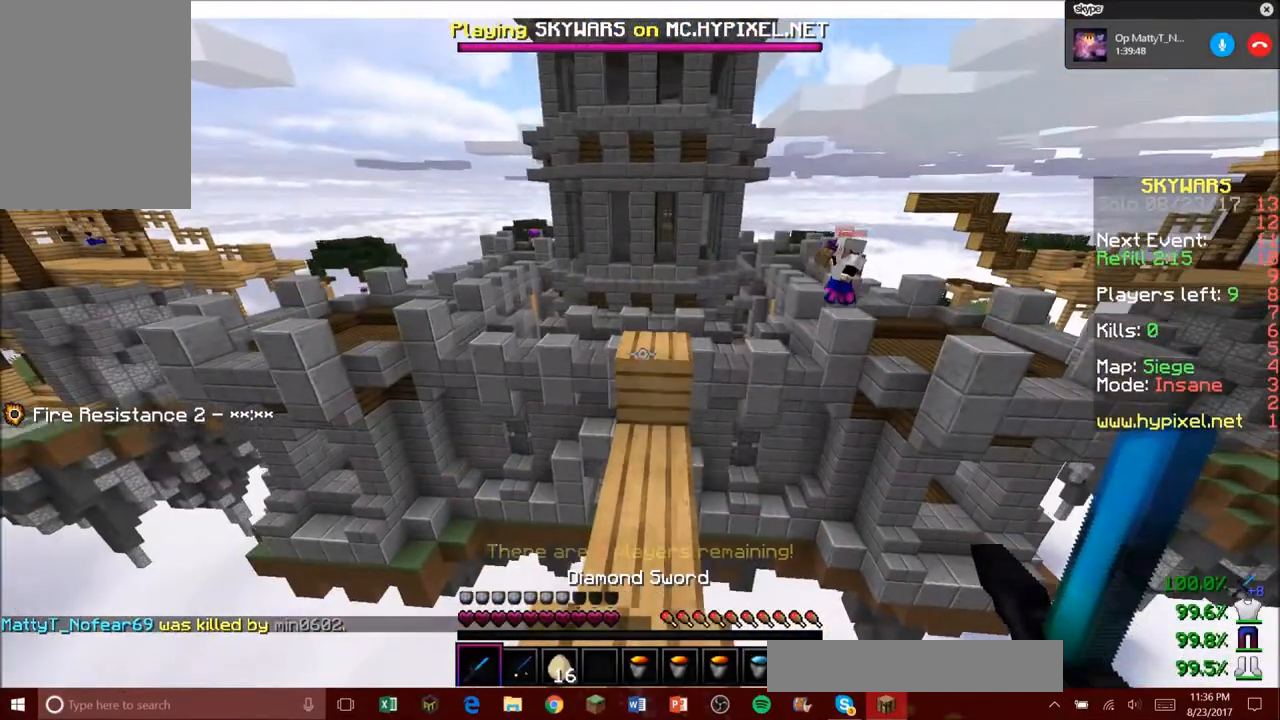
{"keys": [], "mouse": [], "events": [[134, "w", "up"]]}
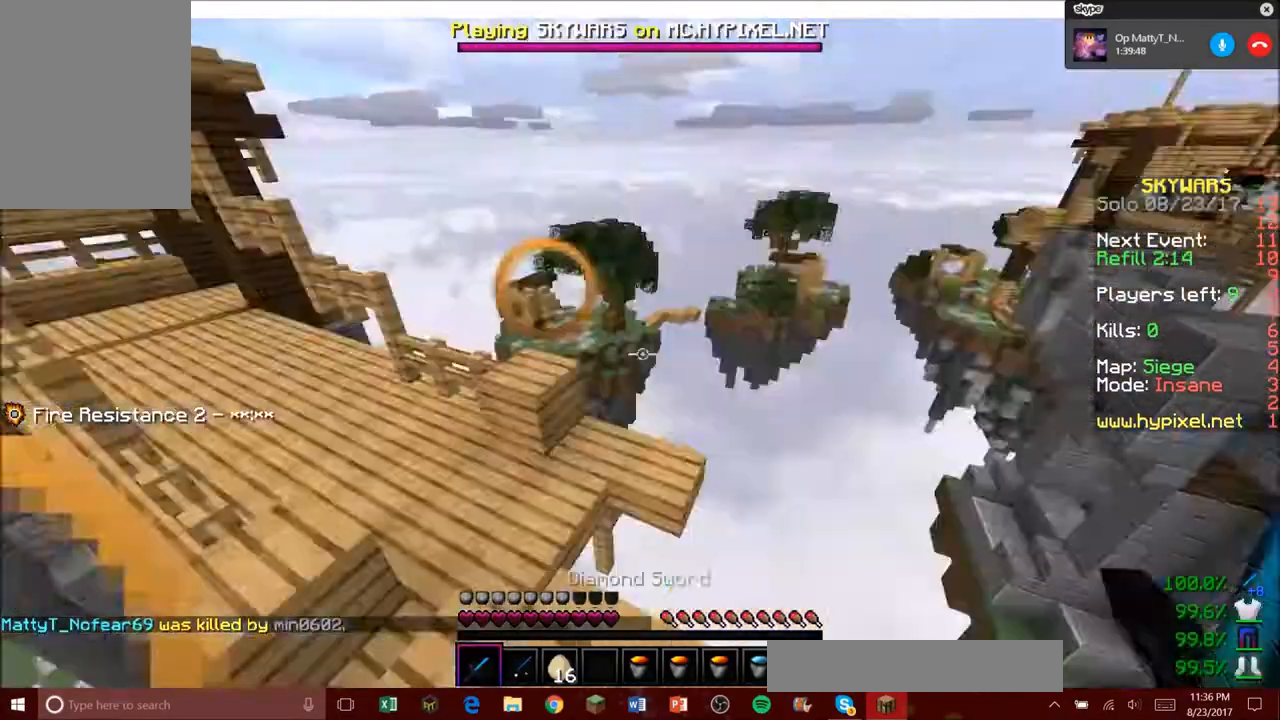
{"keys": ["w"], "mouse": []}
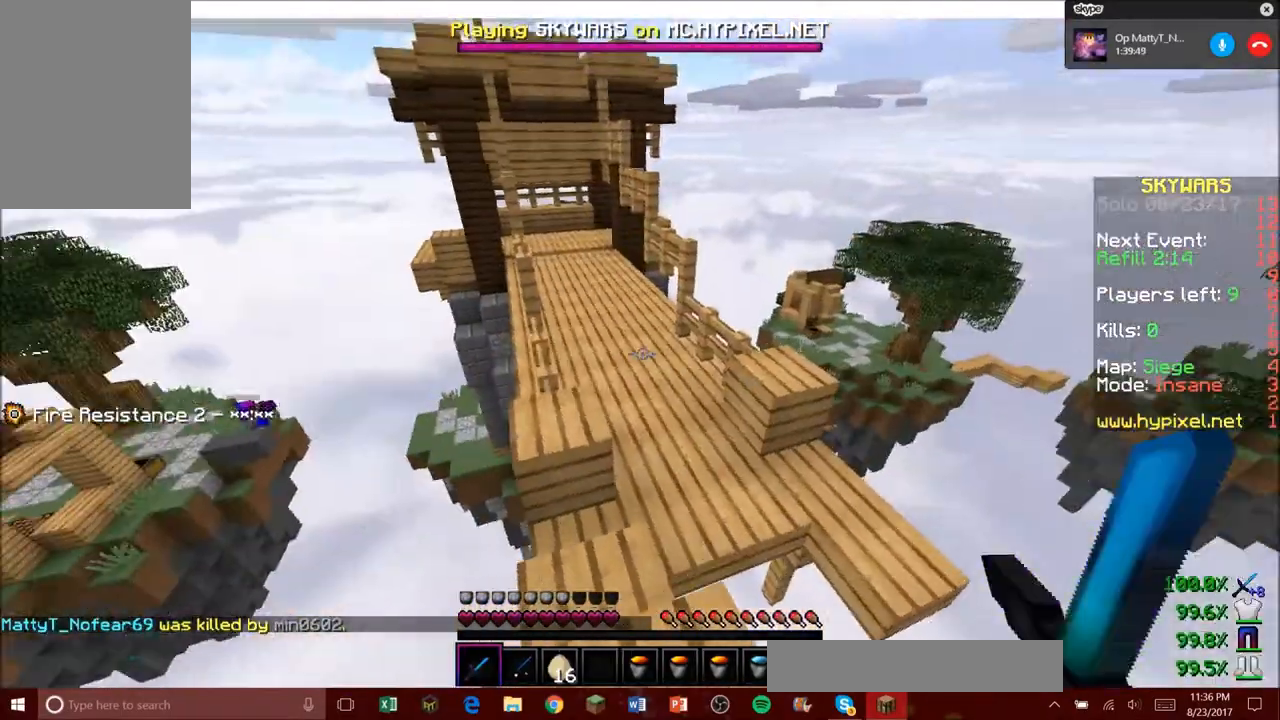
{"keys": ["a", "w"], "mouse": [], "events": [[500, "a", "down"]]}
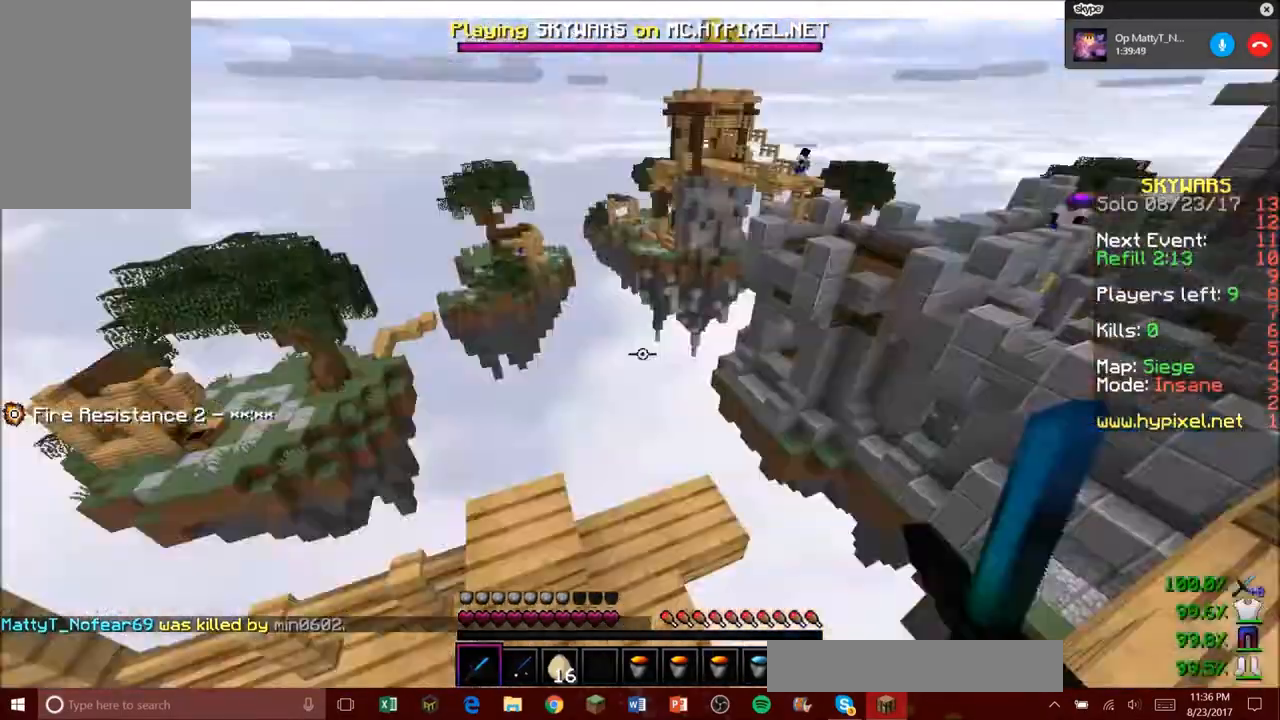
{"keys": ["w"], "mouse": [], "events": [[200, "a", "up"], [200, "w", "up"], [401, "w", "down"]]}
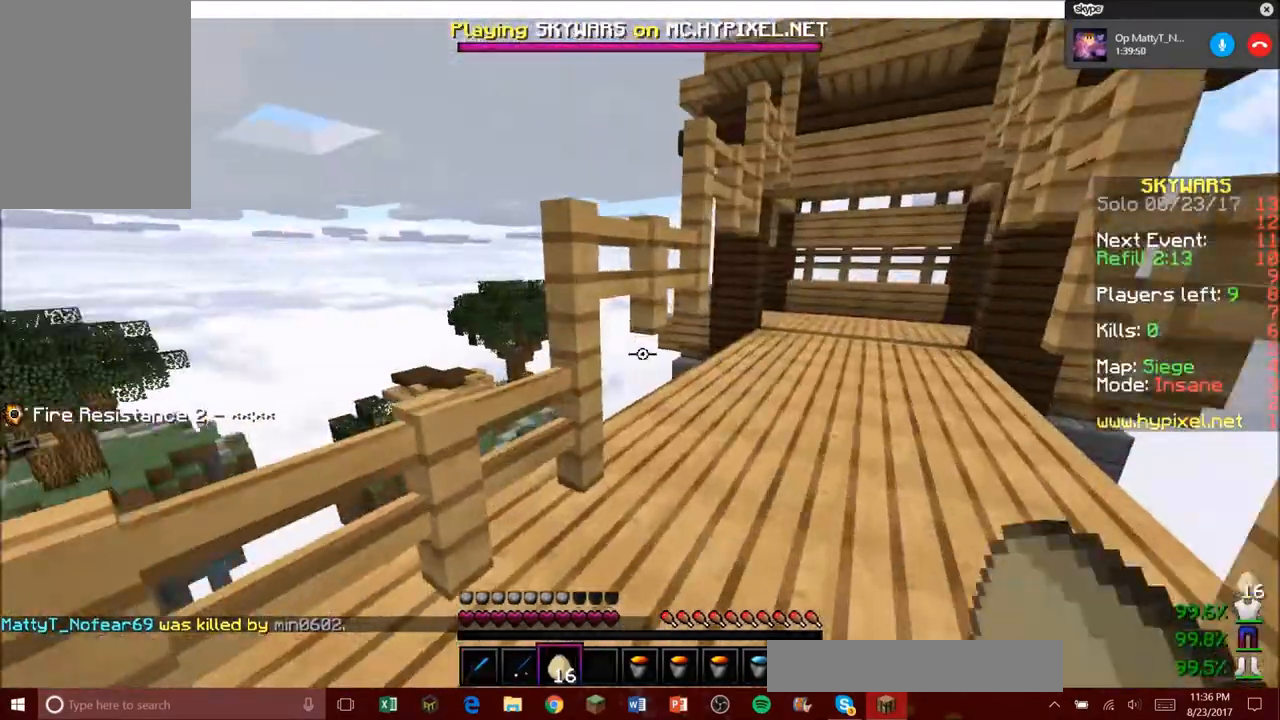
{"keys": ["d"], "mouse": [], "events": [[167, "w", "up"], [367, "d", "down"]]}
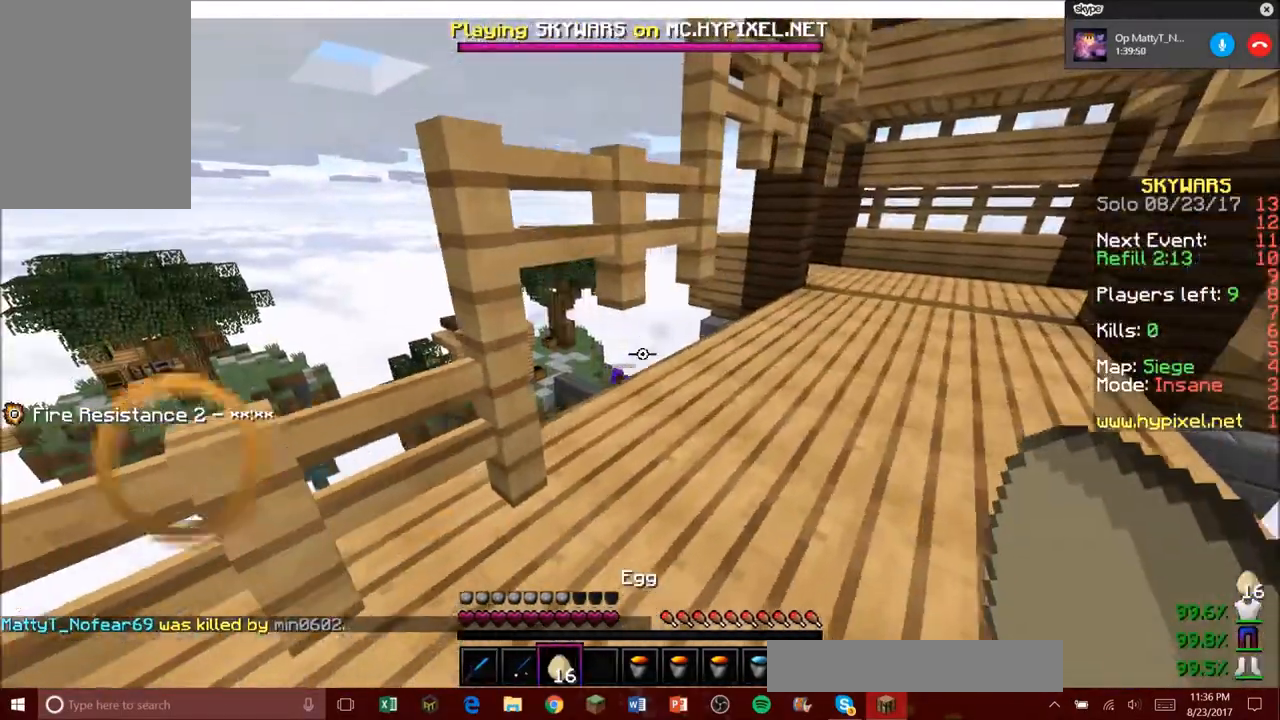
{"keys": ["w"], "mouse": ["left", "right"], "events": [[67, "d", "up"], [200, "mouse_left", "down"], [200, "mouse_right", "down"], [200, "w", "down"]]}